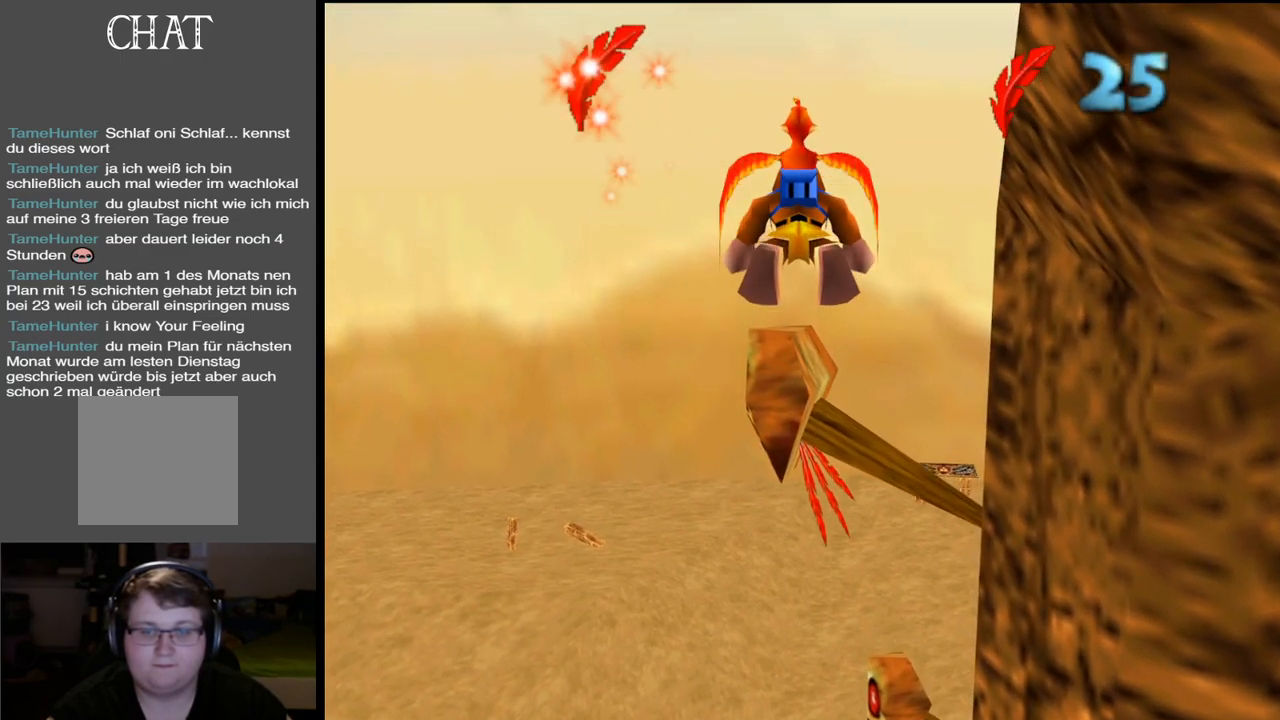
Gameplay with a controller (Xbox layout); each line is a JSON object with the inputs held at the frame after it. "events" lists button and stick changes between this image and that frame as [ms after this image, input, new state], when the widget could be followed in between. Not read: L3 R3.
{"buttons": [], "left_stick": "center", "right_stick": "center", "events": []}
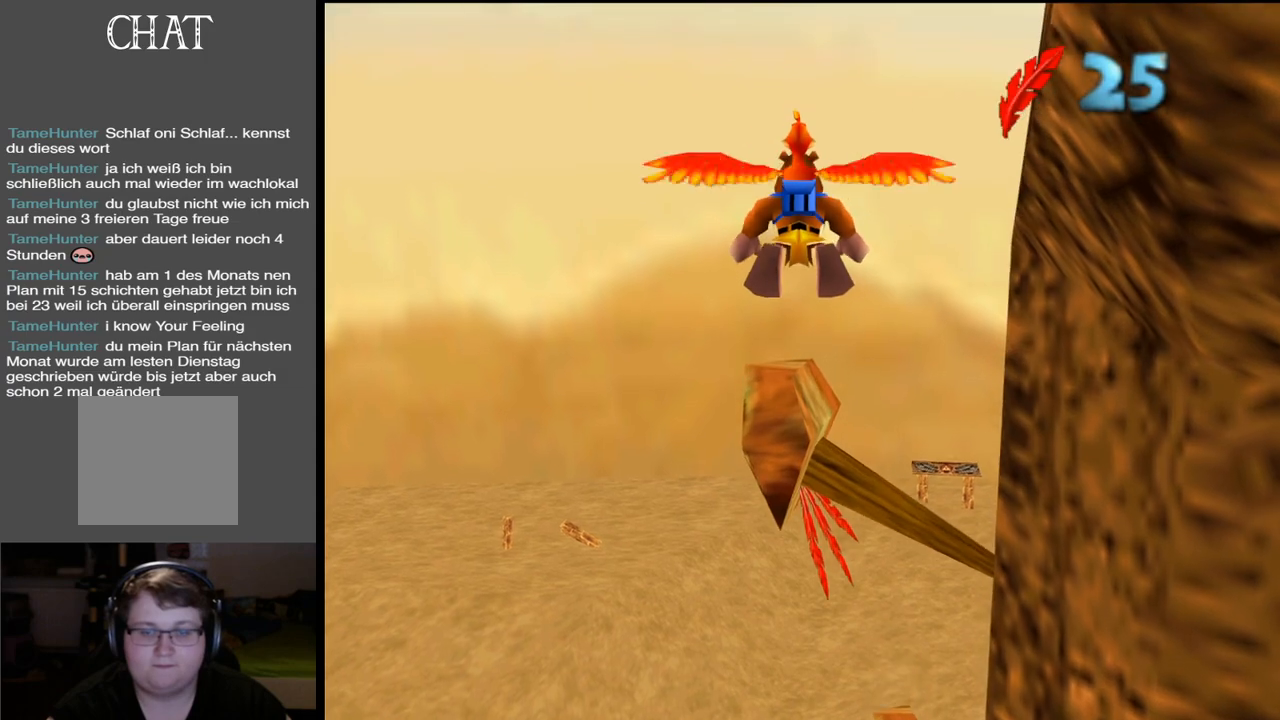
{"buttons": [], "left_stick": "up", "right_stick": "center", "events": [[350, "left_stick", "up"]]}
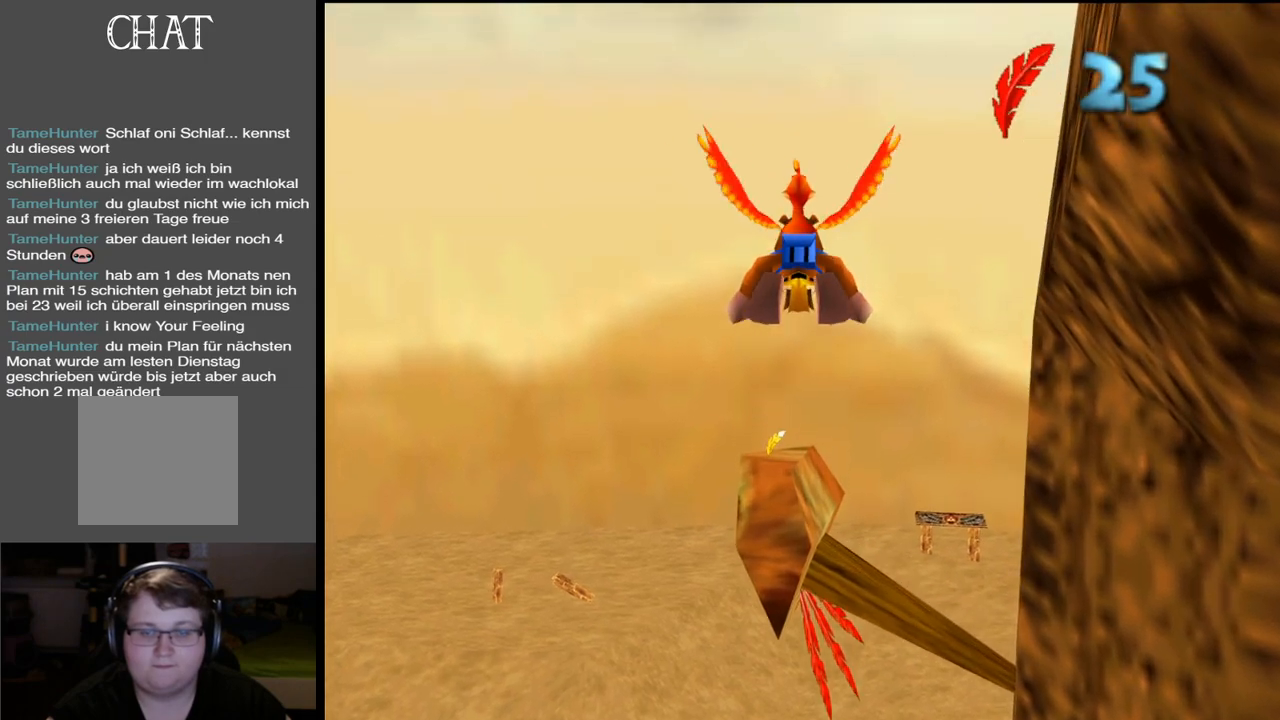
{"buttons": [], "left_stick": "up", "right_stick": "center", "events": [[167, "left_stick", "center"], [317, "left_stick", "up"]]}
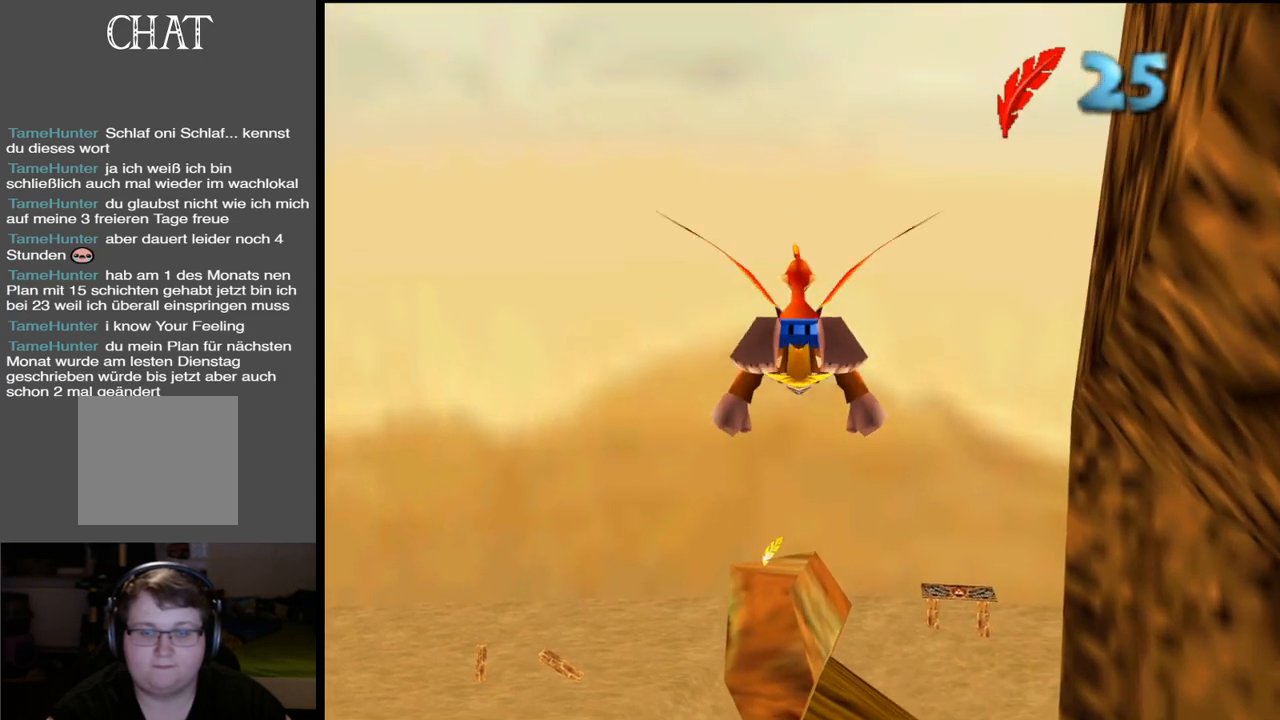
{"buttons": [], "left_stick": "center", "right_stick": "center", "events": [[233, "left_stick", "center"]]}
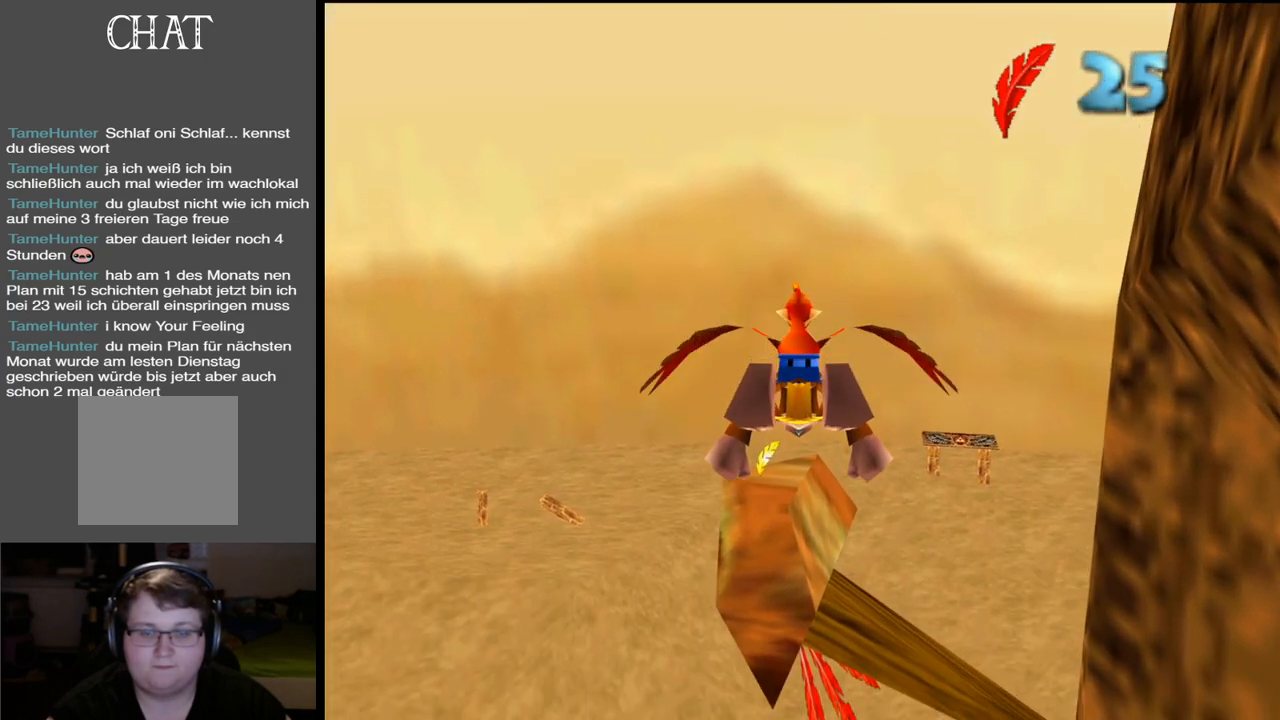
{"buttons": [], "left_stick": "center", "right_stick": "center", "events": [[183, "left_stick", "up"], [417, "left_stick", "center"]]}
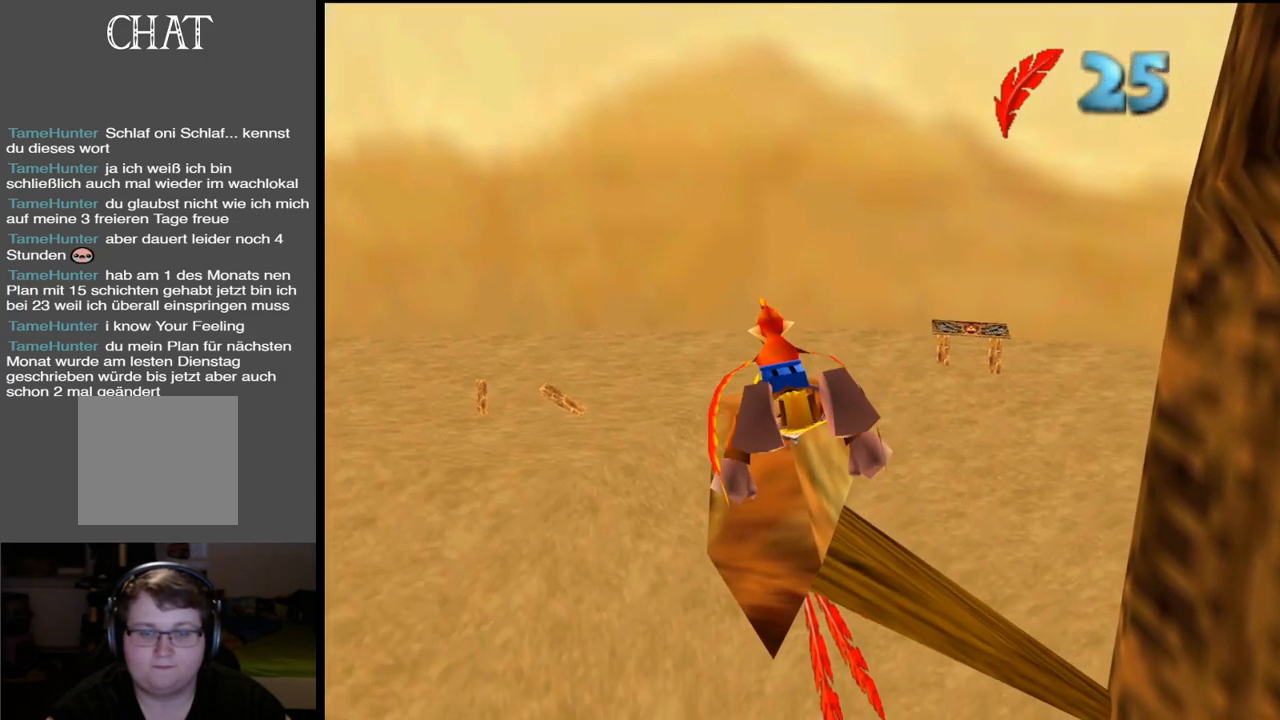
{"buttons": [], "left_stick": "up", "right_stick": "center", "events": [[417, "left_stick", "up"]]}
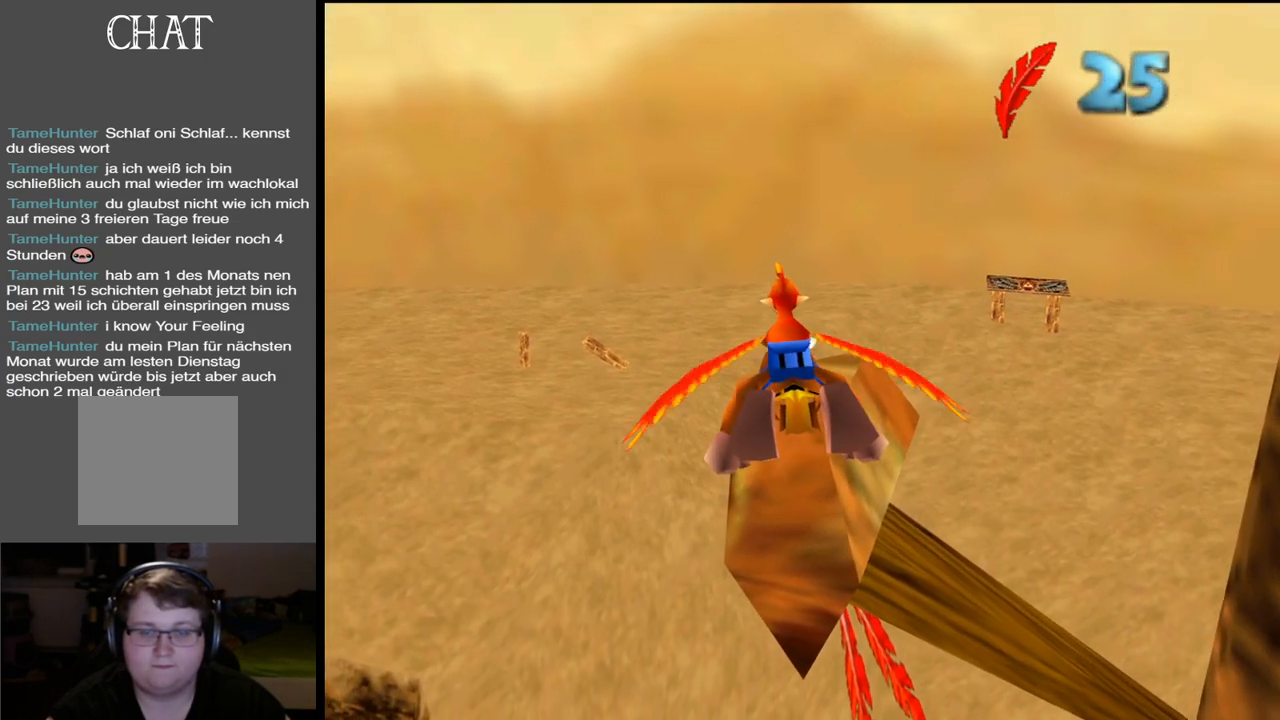
{"buttons": [], "left_stick": "up", "right_stick": "center", "events": [[183, "left_stick", "center"], [367, "left_stick", "up"]]}
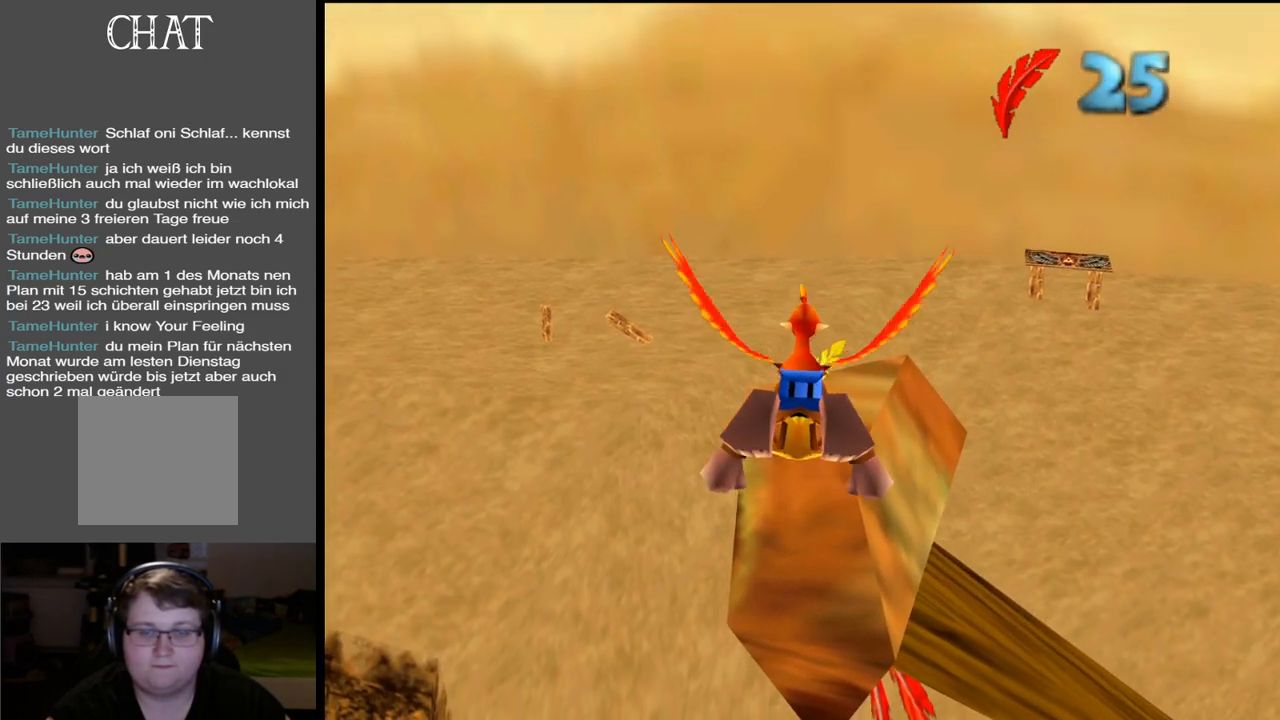
{"buttons": [], "left_stick": "up", "right_stick": "center", "events": [[83, "left_stick", "center"], [300, "left_stick", "up"]]}
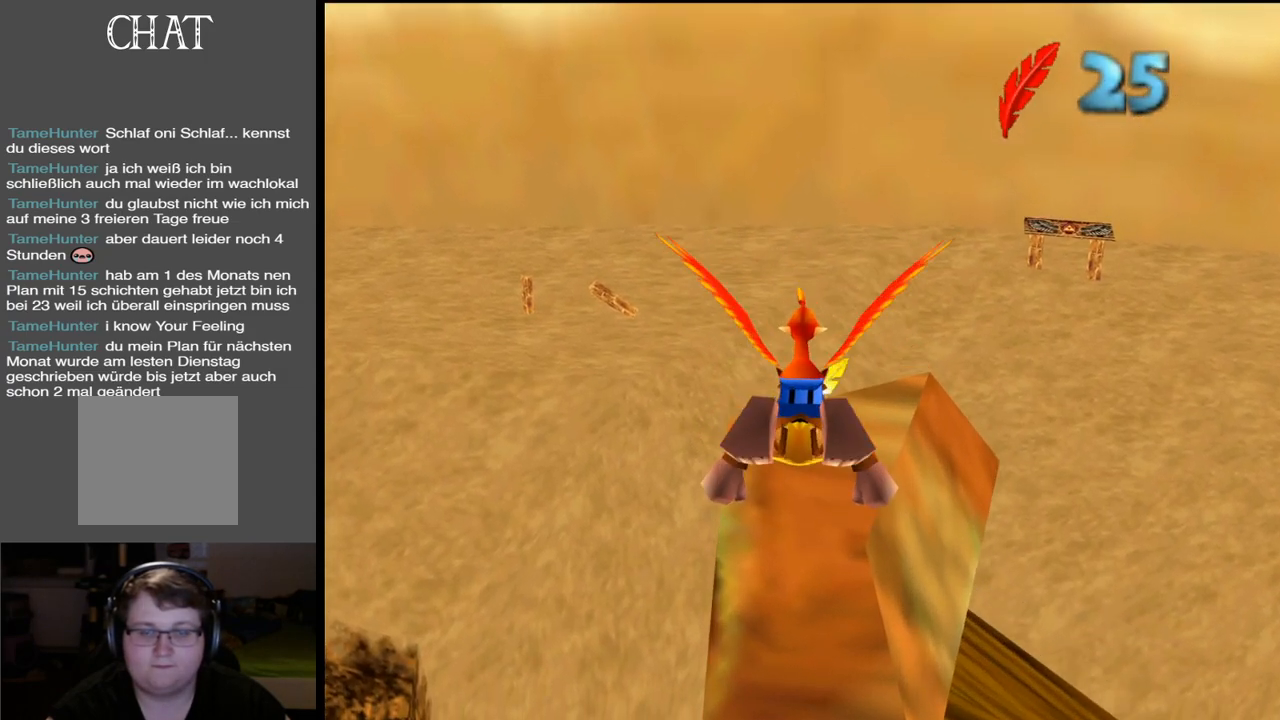
{"buttons": [], "left_stick": "center", "right_stick": "center", "events": [[100, "left_stick", "center"]]}
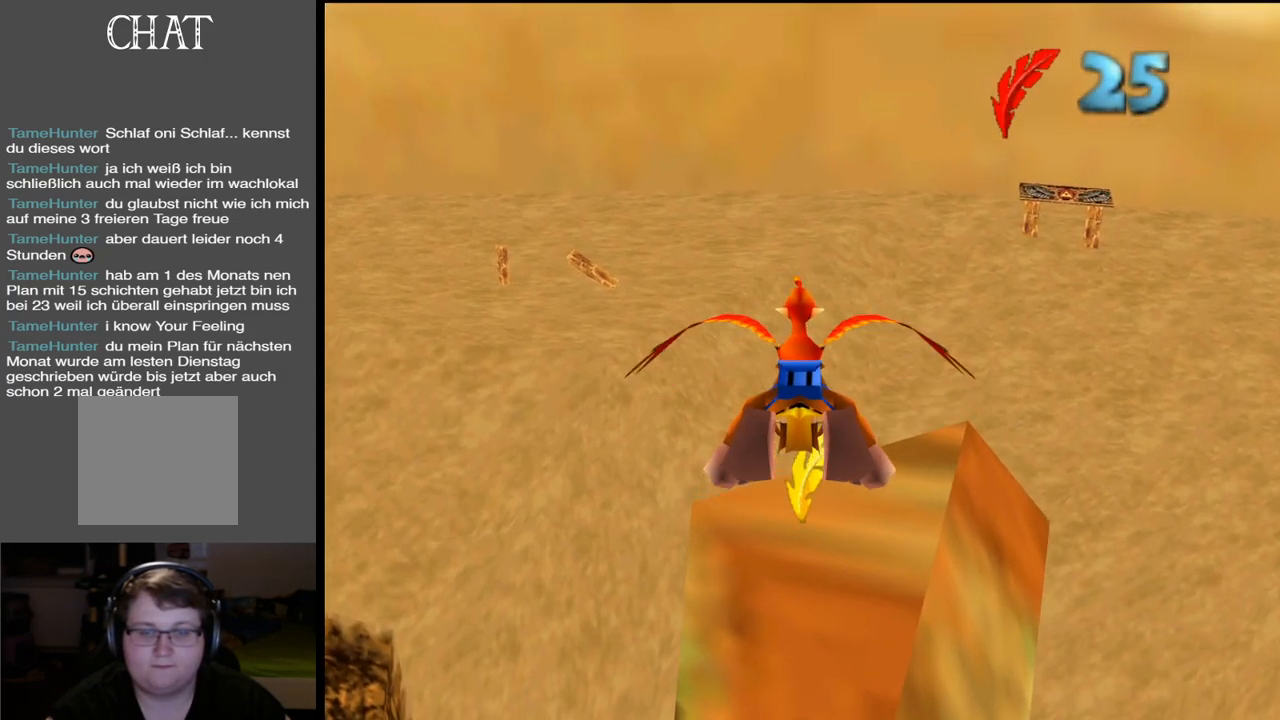
{"buttons": [], "left_stick": "left", "right_stick": "center", "events": [[383, "left_stick", "left"]]}
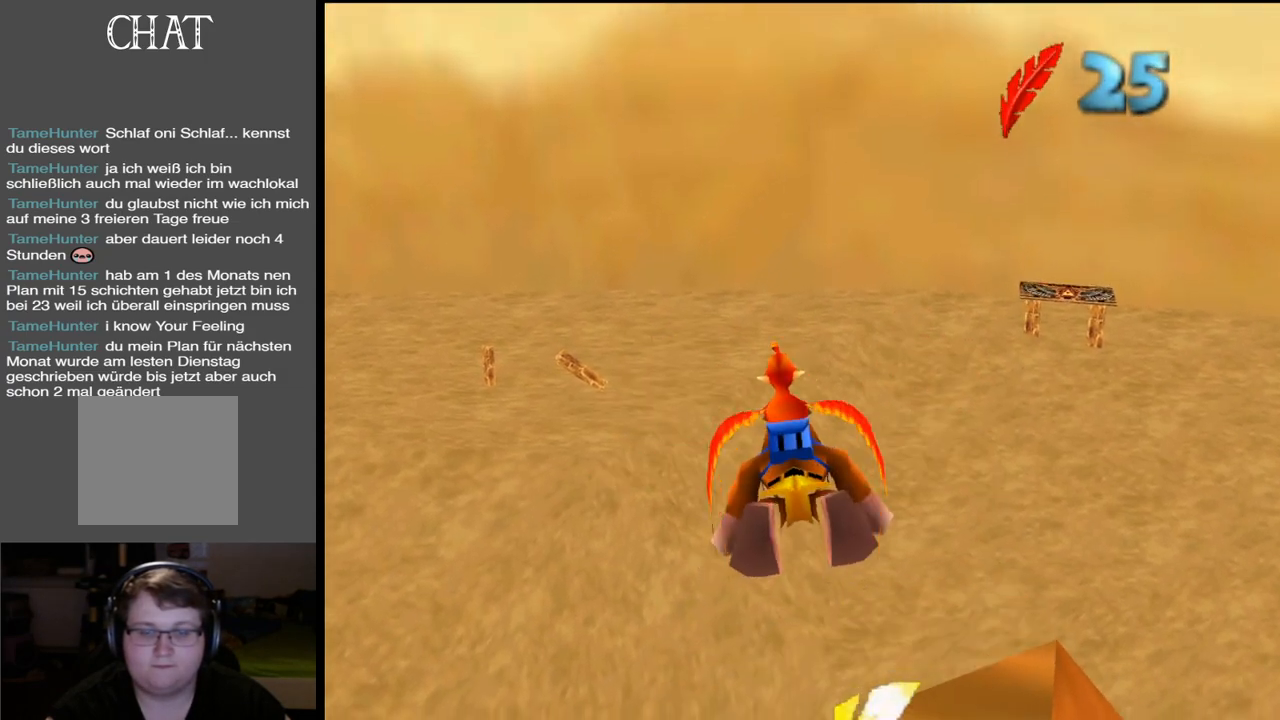
{"buttons": [], "left_stick": "left", "right_stick": "center", "events": []}
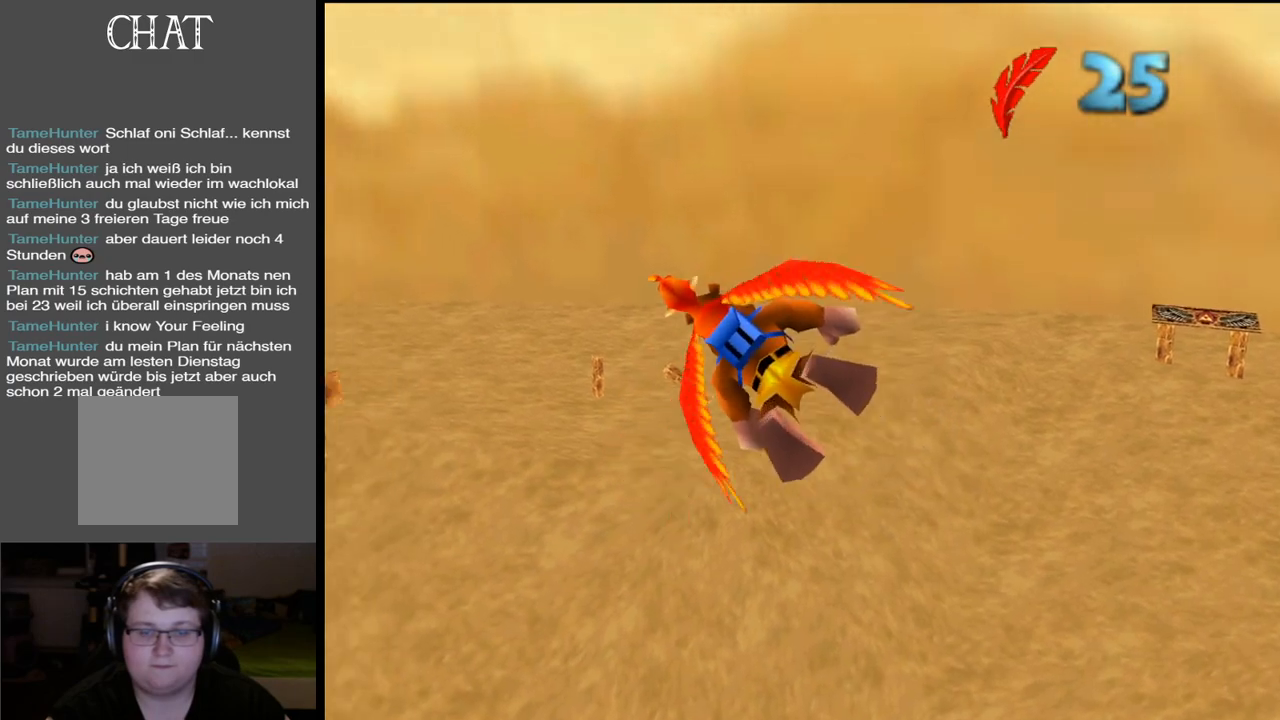
{"buttons": [], "left_stick": "left", "right_stick": "center", "events": []}
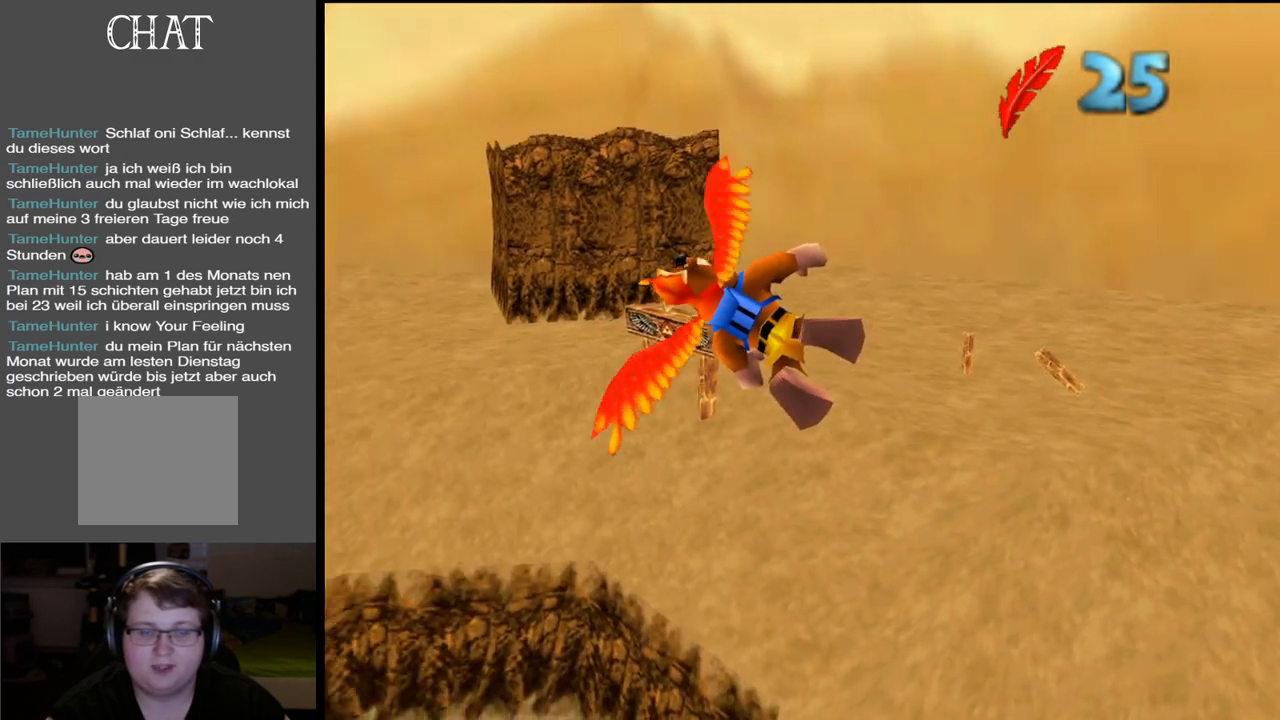
{"buttons": [], "left_stick": "left", "right_stick": "center", "events": []}
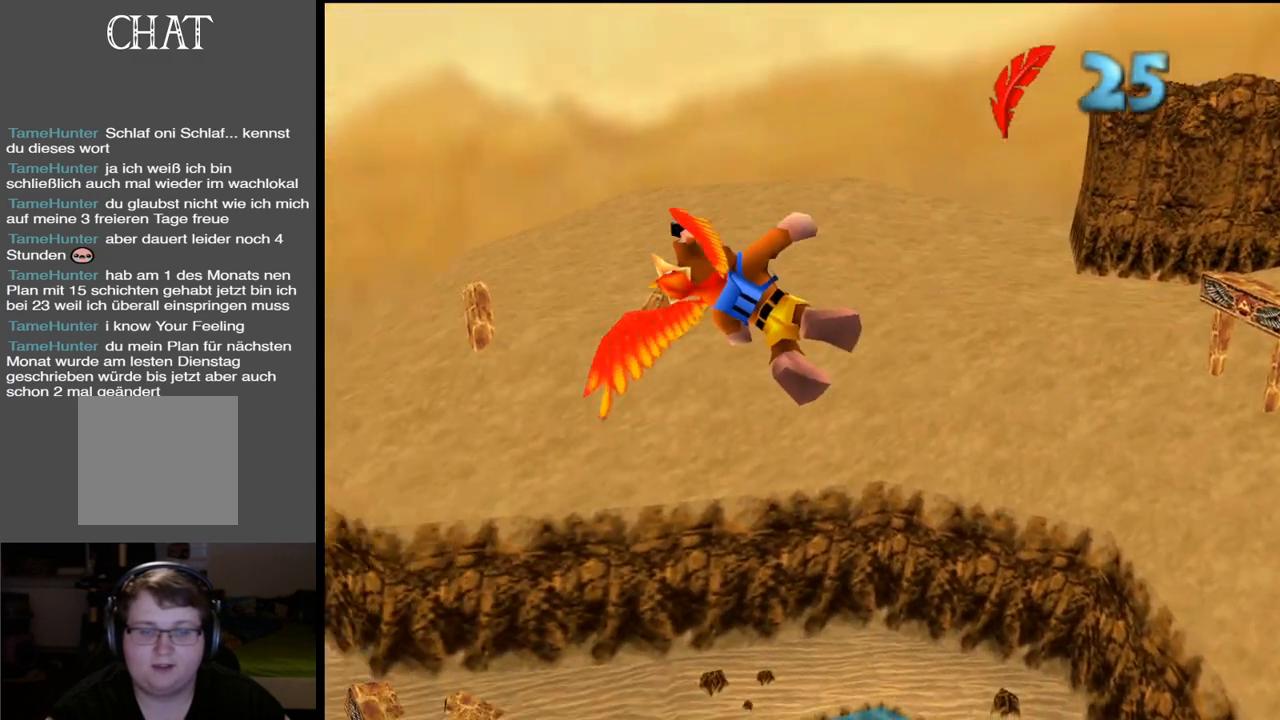
{"buttons": [], "left_stick": "left", "right_stick": "center", "events": []}
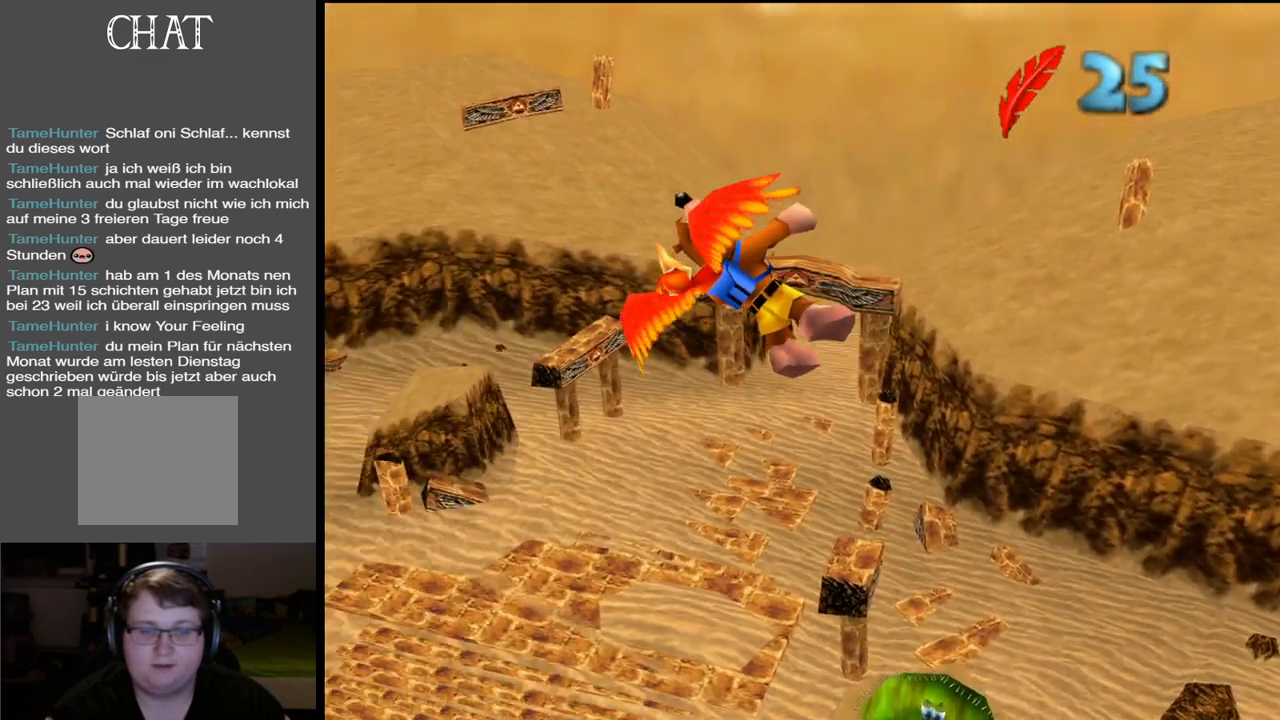
{"buttons": [], "left_stick": "left", "right_stick": "center", "events": []}
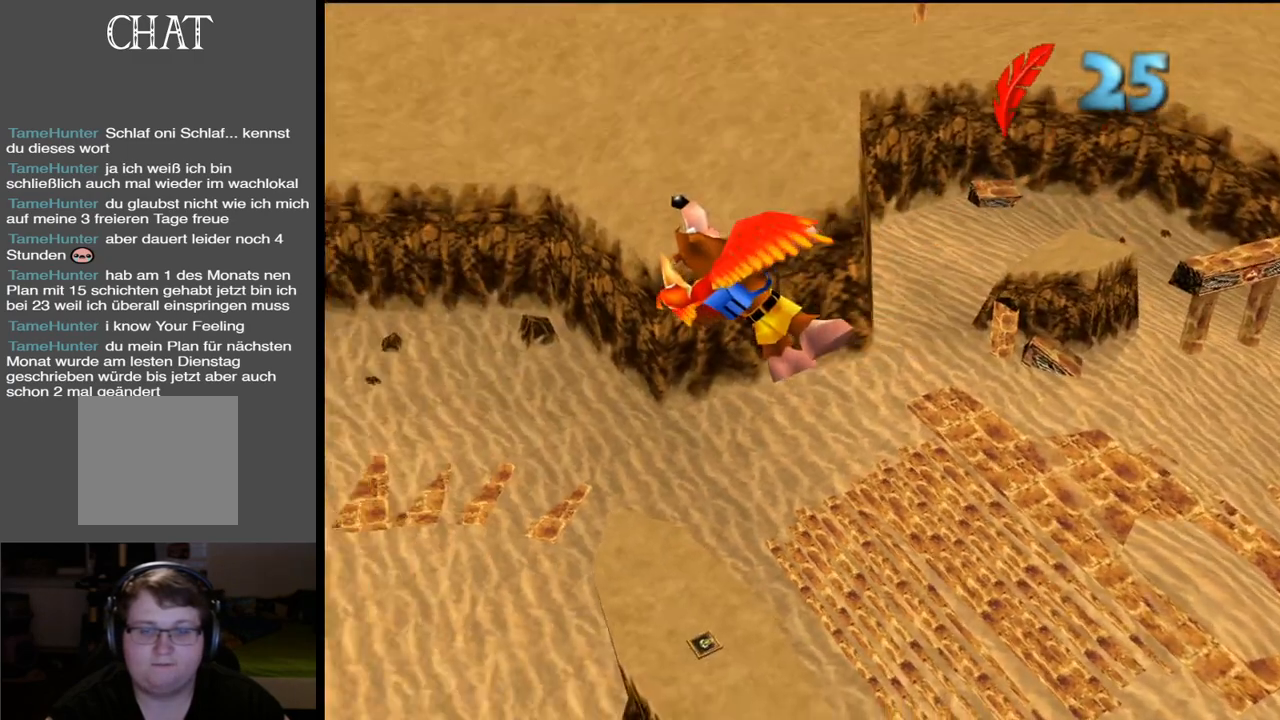
{"buttons": [], "left_stick": "center", "right_stick": "center", "events": [[483, "left_stick", "center"]]}
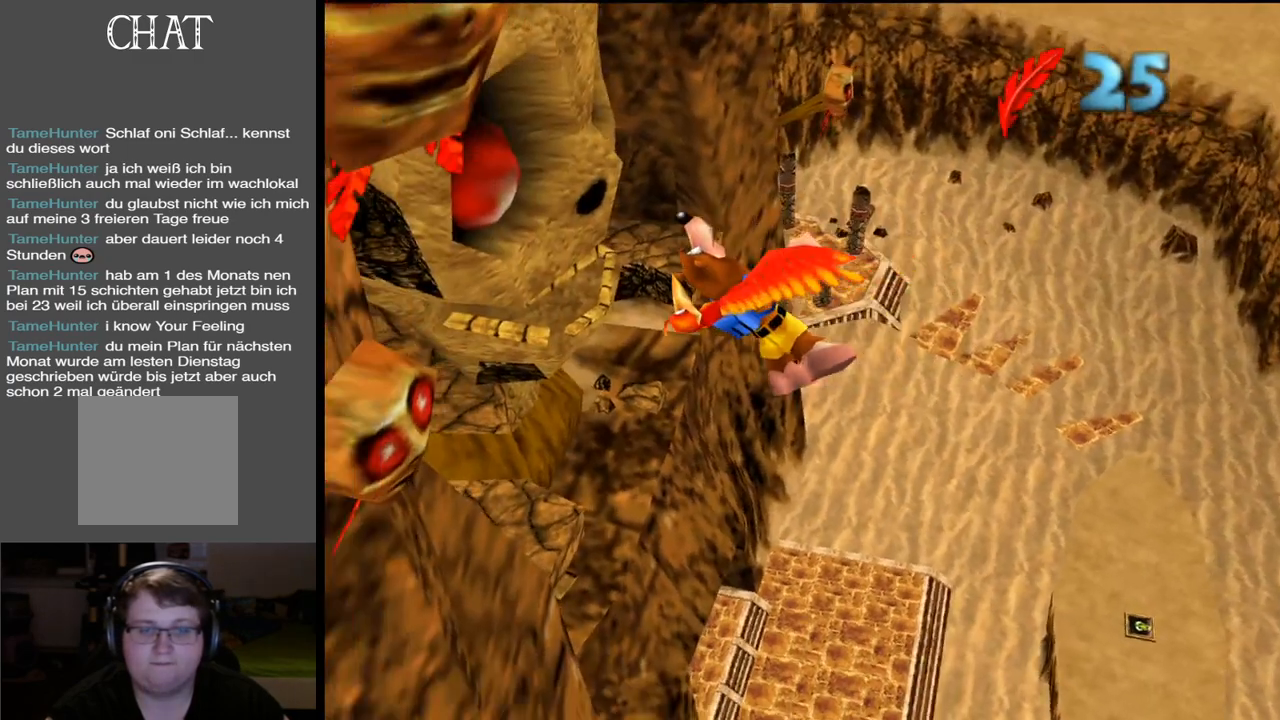
{"buttons": ["A"], "left_stick": "down-right", "right_stick": "center", "events": [[467, "A", "down"], [467, "left_stick", "down-right"]]}
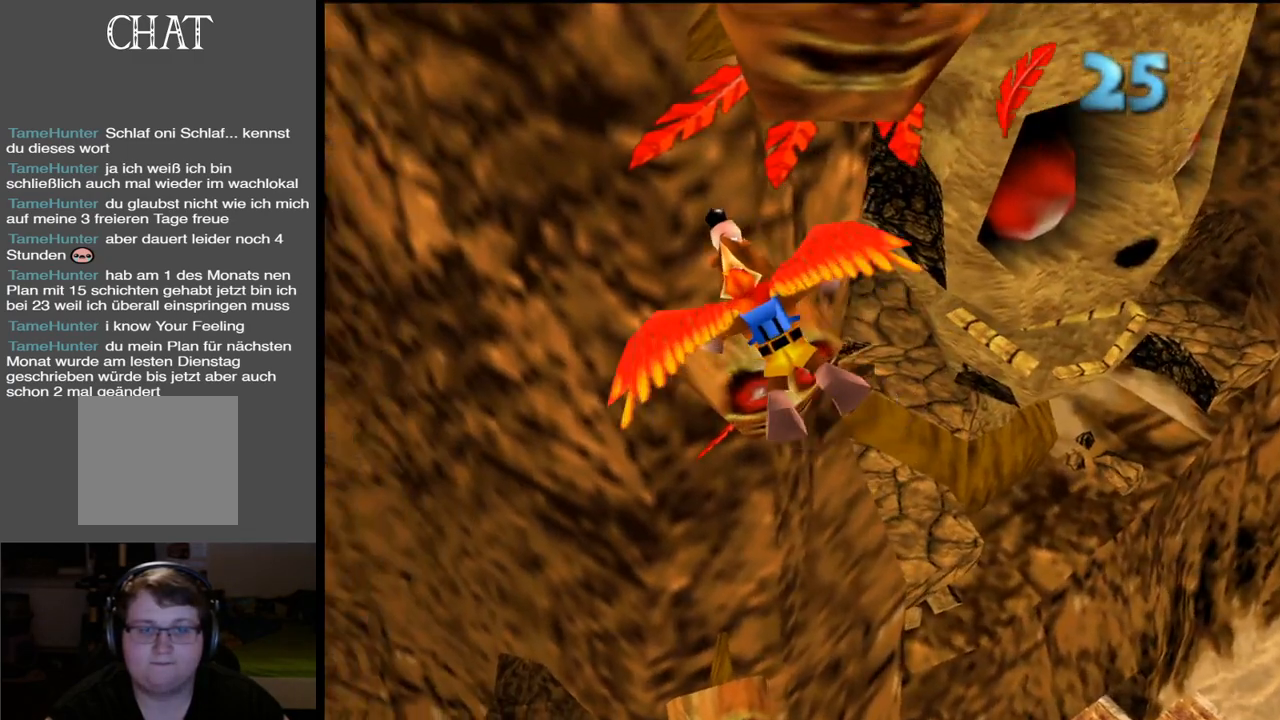
{"buttons": [], "left_stick": "right", "right_stick": "center", "events": [[67, "A", "up"], [167, "left_stick", "right"]]}
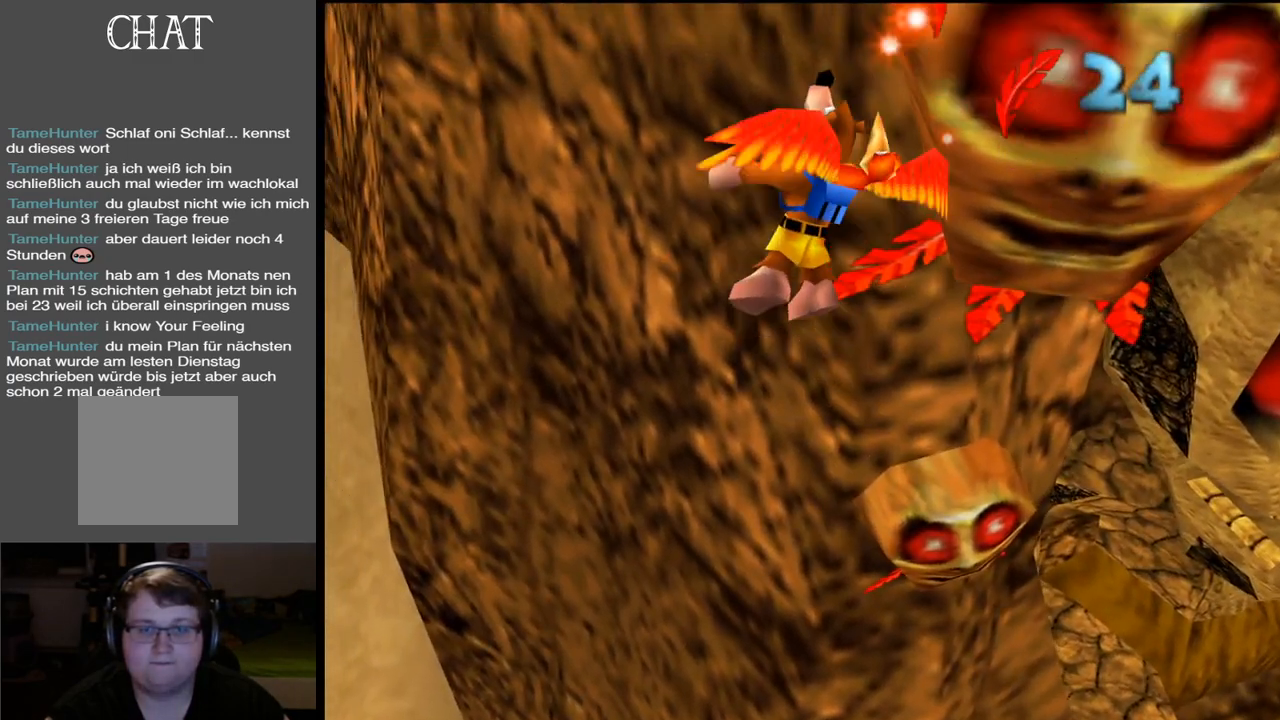
{"buttons": [], "left_stick": "center", "right_stick": "center", "events": [[450, "left_stick", "center"]]}
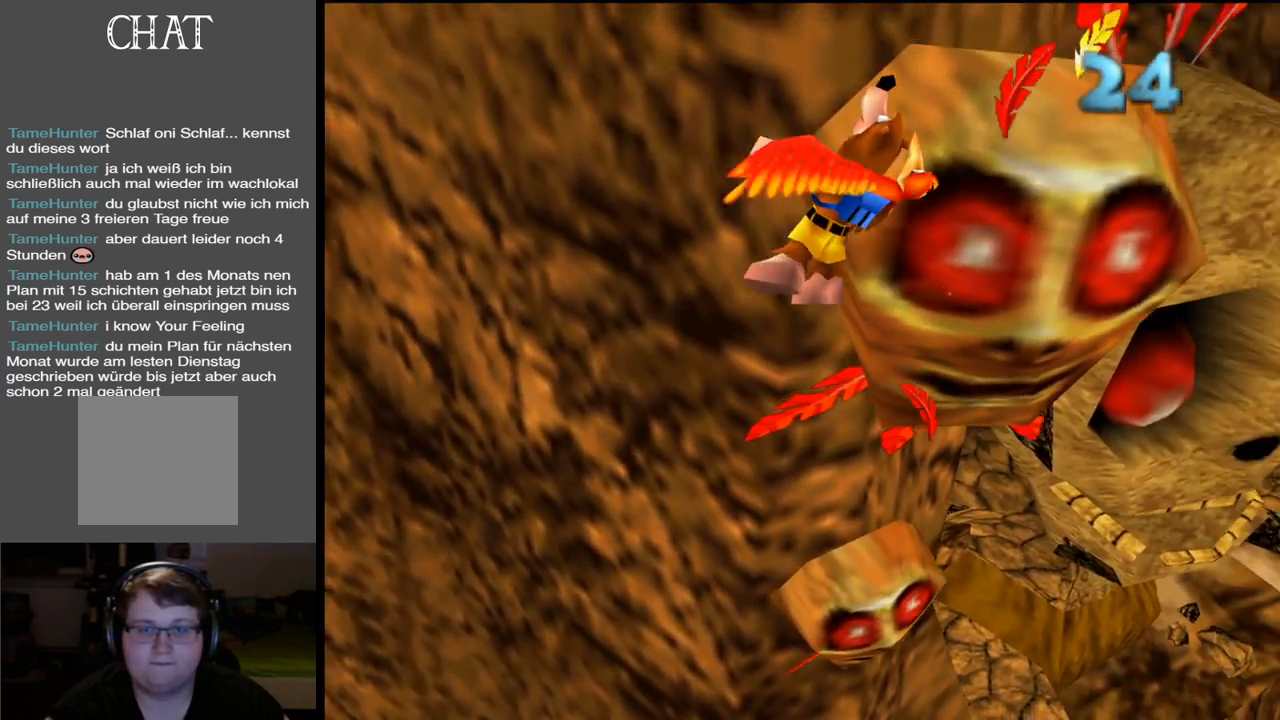
{"buttons": [], "left_stick": "center", "right_stick": "center", "events": [[17, "left_stick", "left"], [317, "left_stick", "up"], [367, "left_stick", "center"]]}
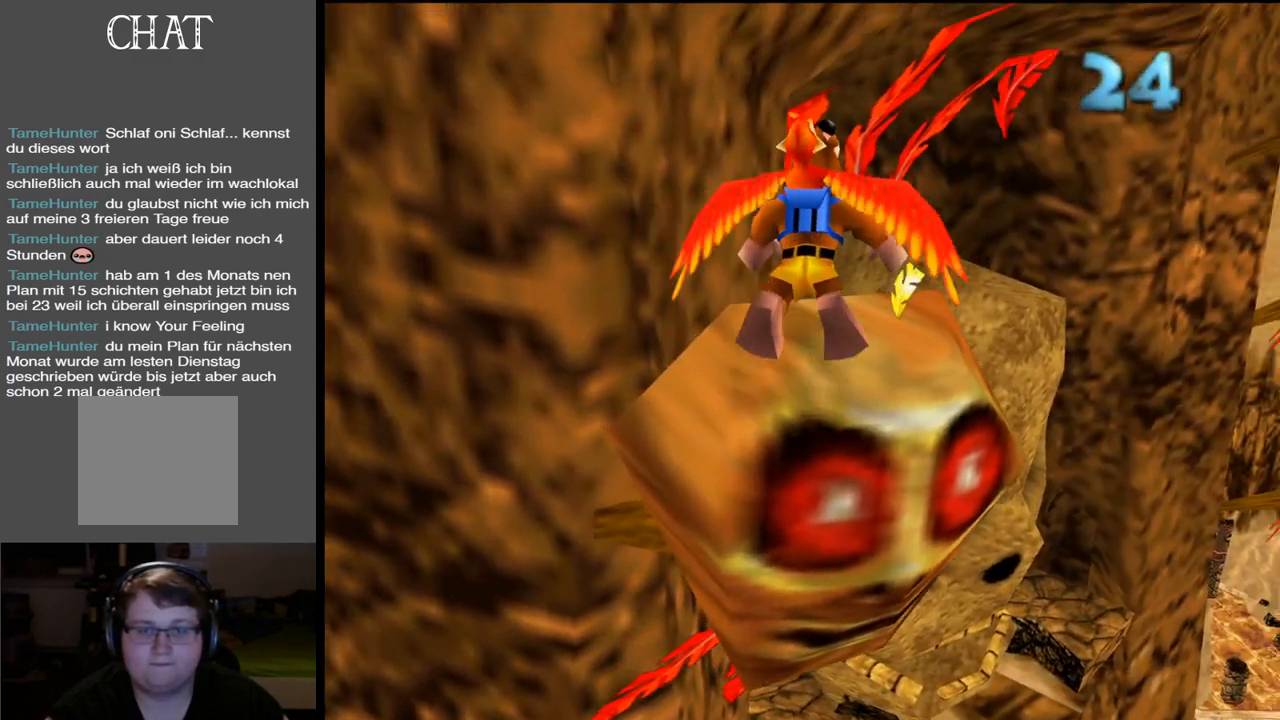
{"buttons": [], "left_stick": "up", "right_stick": "center", "events": [[67, "left_stick", "up"]]}
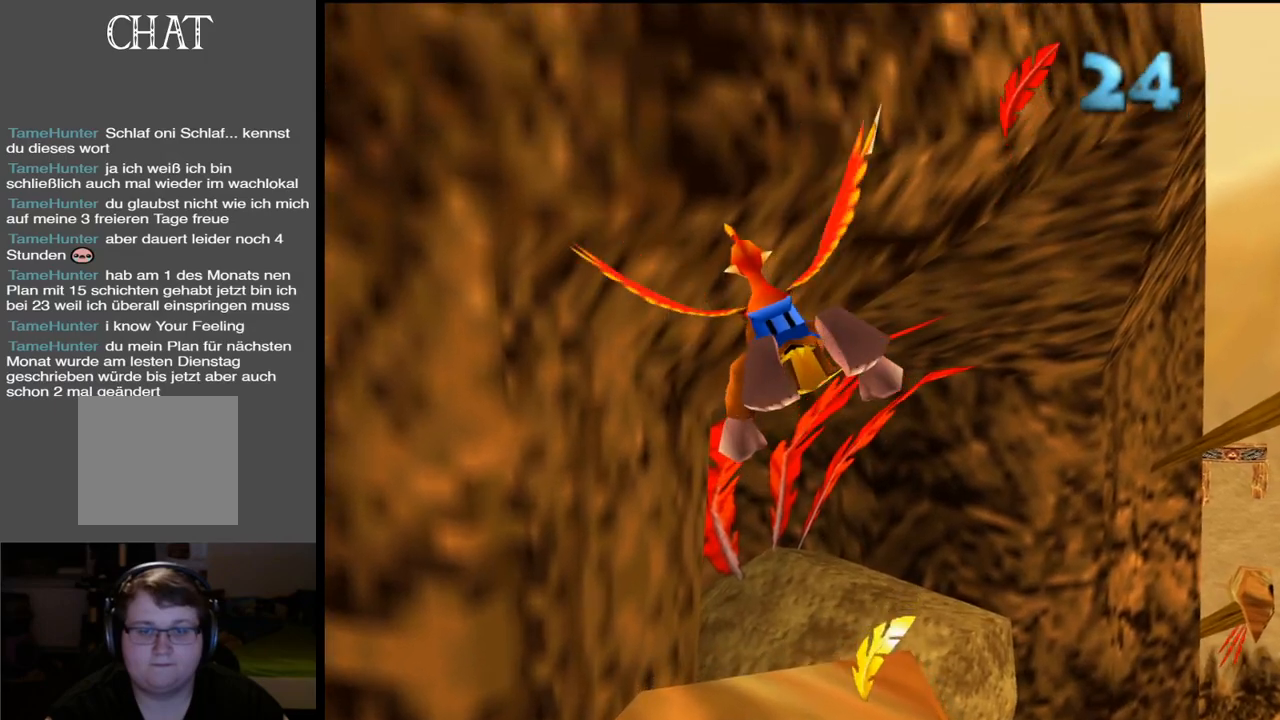
{"buttons": [], "left_stick": "center", "right_stick": "center", "events": [[67, "left_stick", "up-right"], [267, "left_stick", "center"], [317, "L1", "down"], [467, "L1", "up"]]}
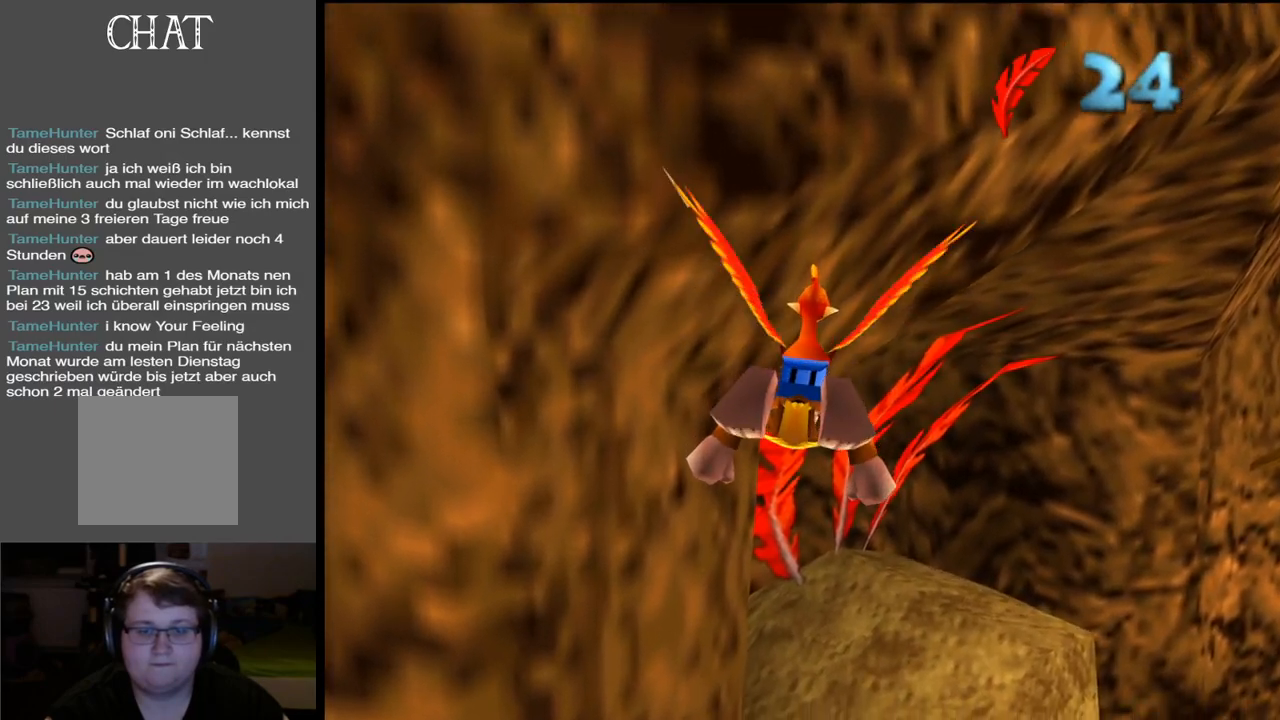
{"buttons": [], "left_stick": "center", "right_stick": "center", "events": [[250, "L2", "down"], [417, "L2", "up"]]}
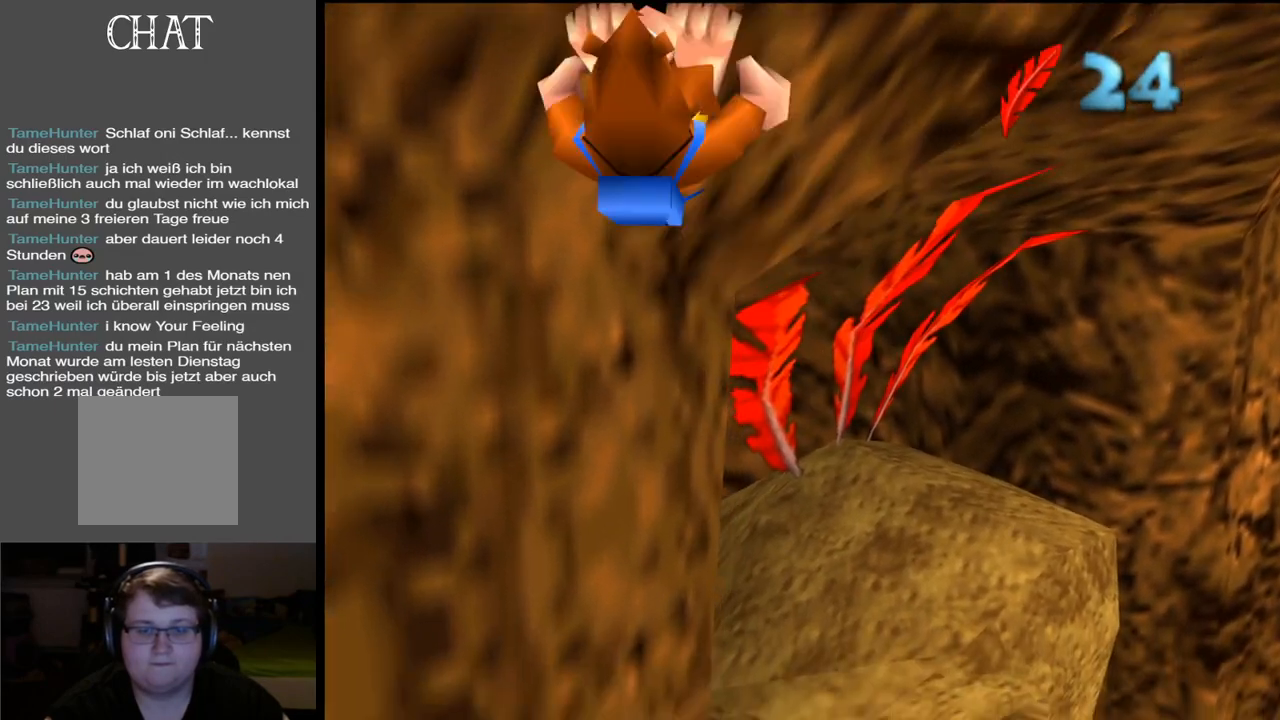
{"buttons": [], "left_stick": "center", "right_stick": "center", "events": []}
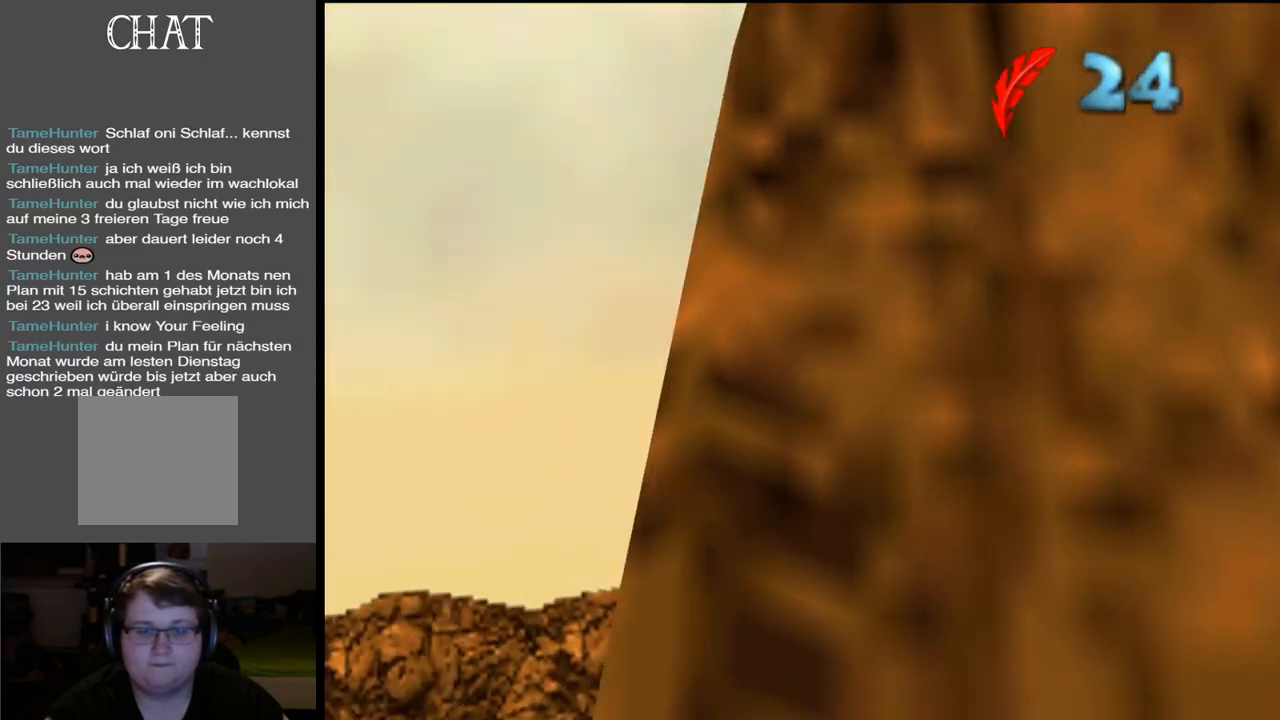
{"buttons": [], "left_stick": "center", "right_stick": "center", "events": [[33, "left_stick", "left"], [117, "left_stick", "center"]]}
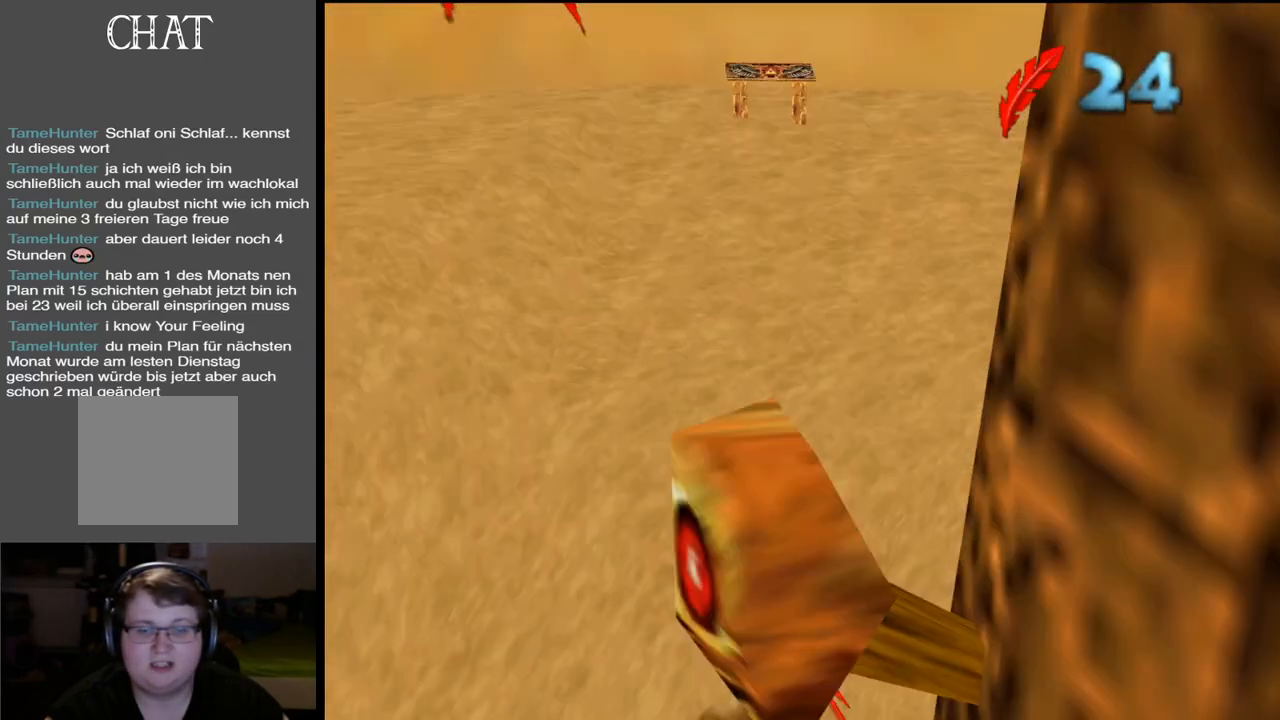
{"buttons": [], "left_stick": "center", "right_stick": "center", "events": [[33, "A", "down"], [400, "A", "up"]]}
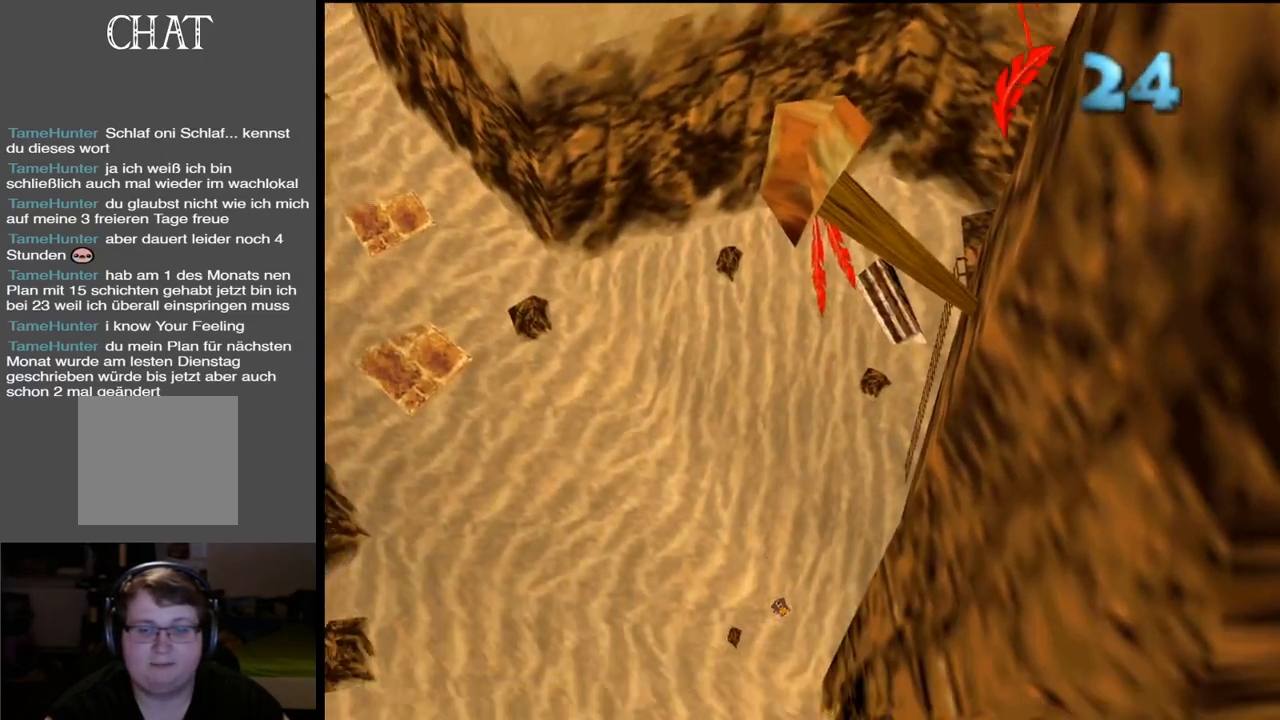
{"buttons": ["A", "X"], "left_stick": "up", "right_stick": "center", "events": [[33, "A", "down"], [217, "A", "up"], [317, "A", "down"], [367, "X", "down"], [450, "left_stick", "up"]]}